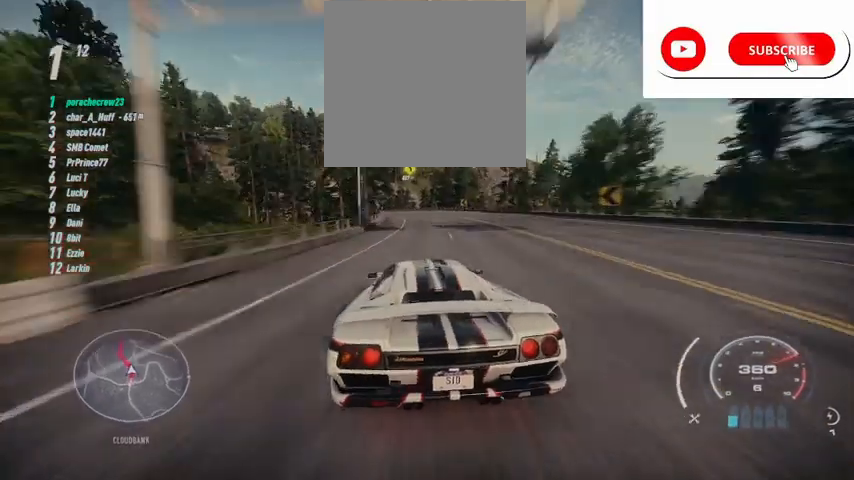
Gameplay with a controller (Xbox layout); each line is a JSON object with the inputs held at the frame after it. "events" lists button and stick changes between this image and that frame as [ms after this image, input, new state], when the widget could be followed in between.
{"buttons": ["R2"], "left_stick": "left", "right_stick": "center", "events": []}
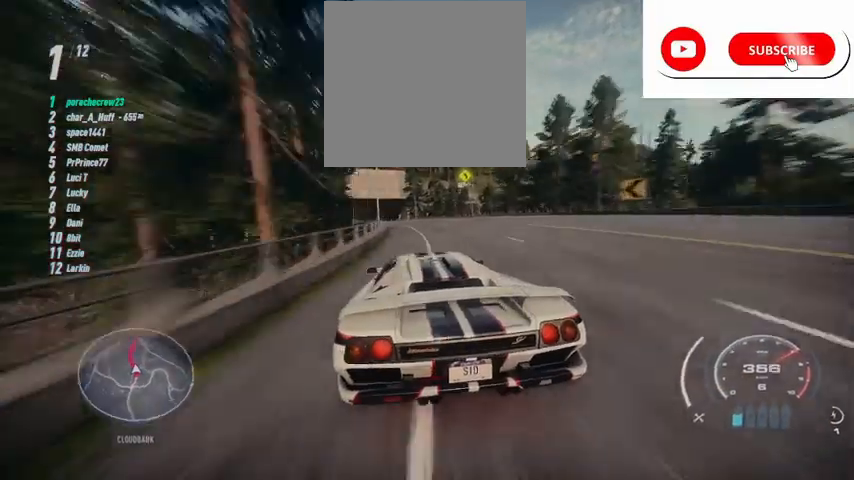
{"buttons": ["R2"], "left_stick": "center", "right_stick": "center", "events": [[375, "left_stick", "center"]]}
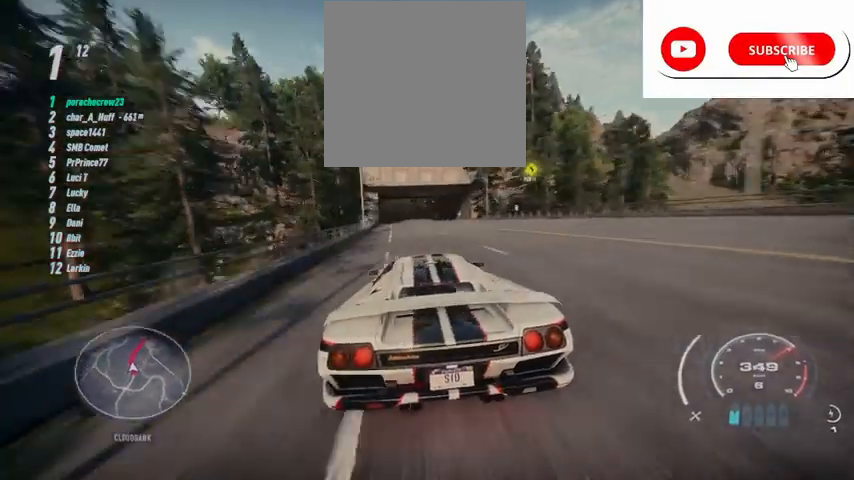
{"buttons": ["R2"], "left_stick": "up", "right_stick": "center", "events": [[417, "left_stick", "up"]]}
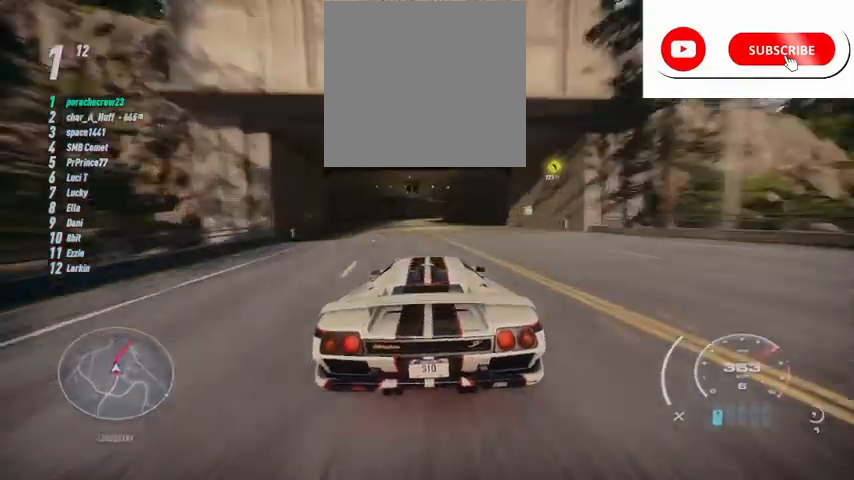
{"buttons": ["R2"], "left_stick": "up", "right_stick": "center", "events": []}
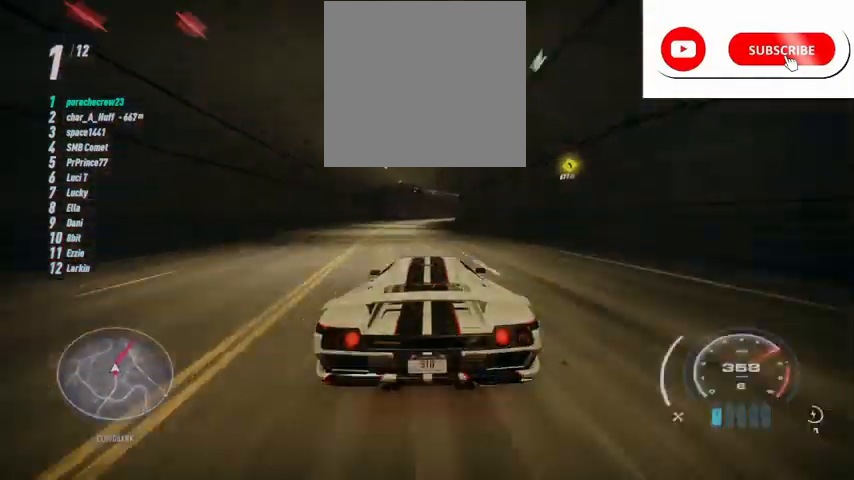
{"buttons": ["R2"], "left_stick": "up-right", "right_stick": "center", "events": [[333, "left_stick", "up-right"]]}
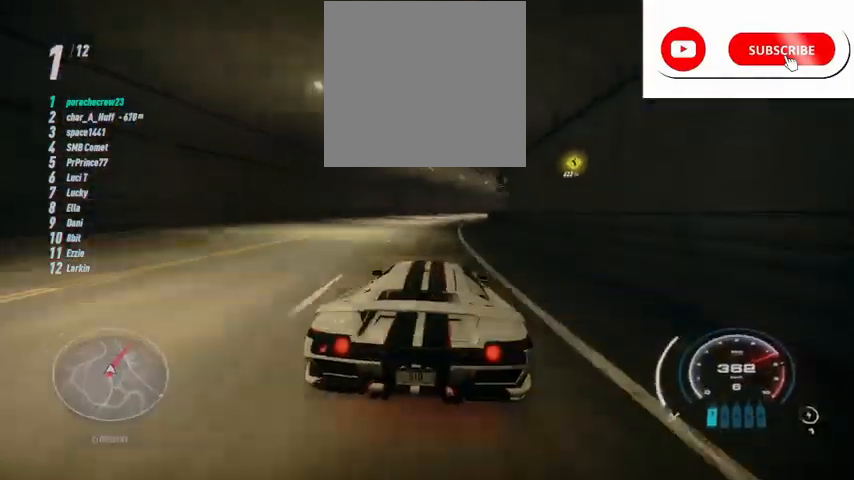
{"buttons": ["R2"], "left_stick": "up-right", "right_stick": "center", "events": []}
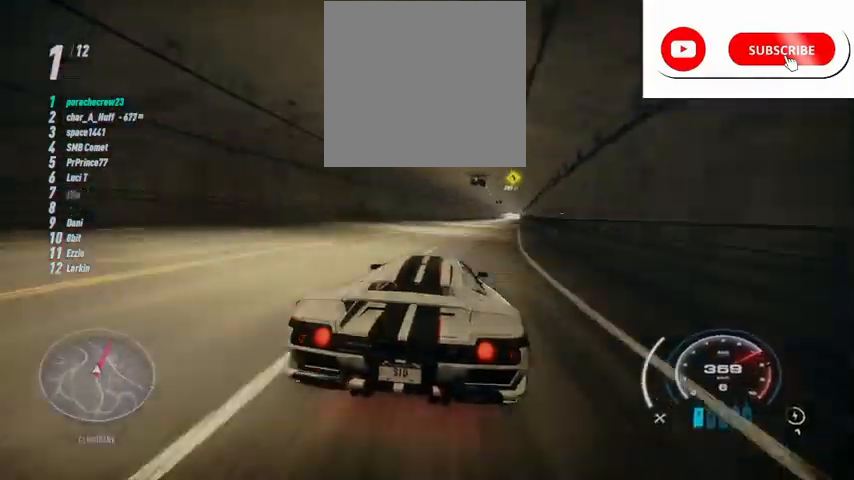
{"buttons": ["R2"], "left_stick": "up-right", "right_stick": "center", "events": []}
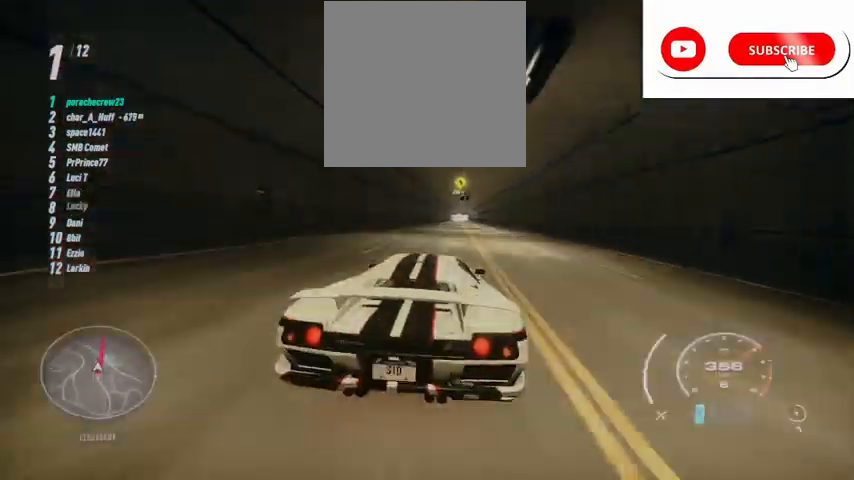
{"buttons": ["R2"], "left_stick": "center", "right_stick": "center", "events": [[167, "left_stick", "center"]]}
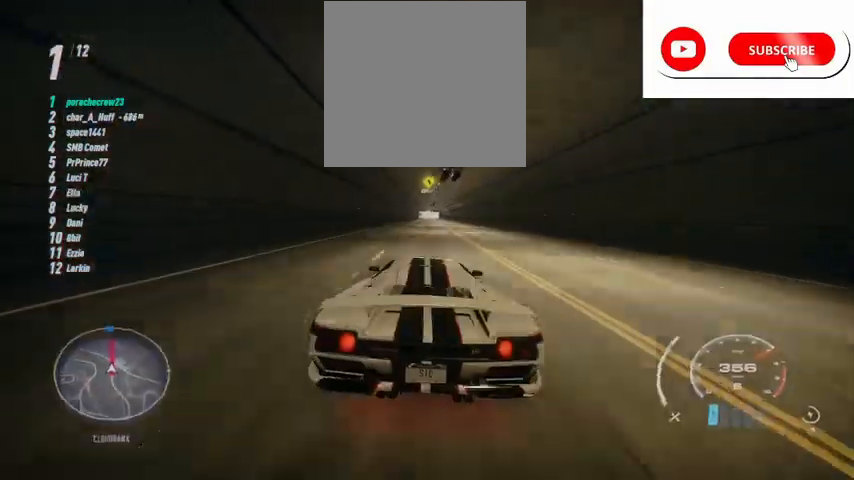
{"buttons": ["R2"], "left_stick": "center", "right_stick": "down", "events": [[458, "right_stick", "down"]]}
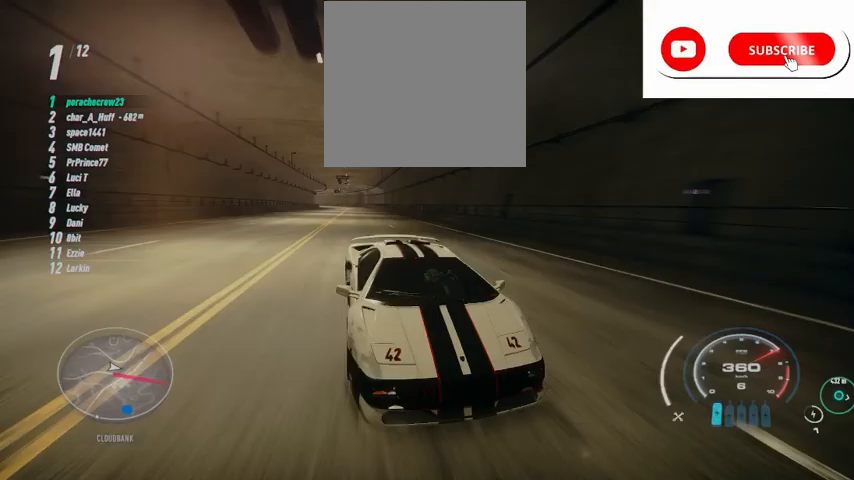
{"buttons": ["R2"], "left_stick": "center", "right_stick": "down", "events": []}
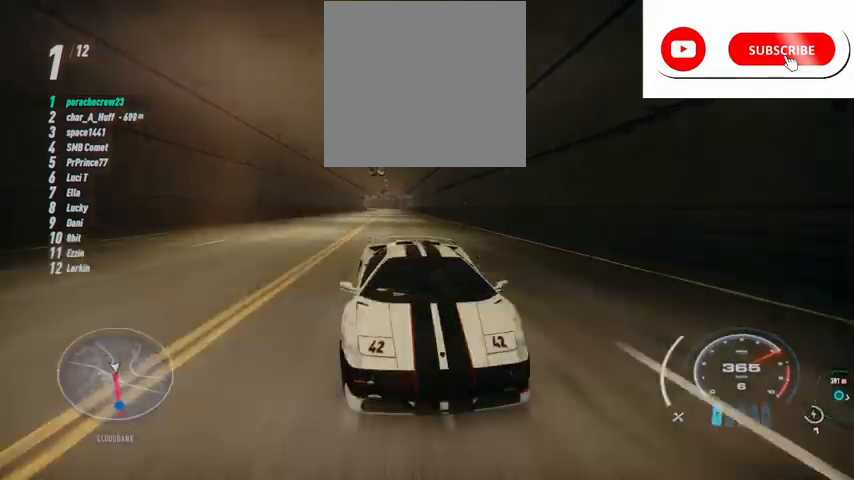
{"buttons": ["R2"], "left_stick": "center", "right_stick": "down", "events": []}
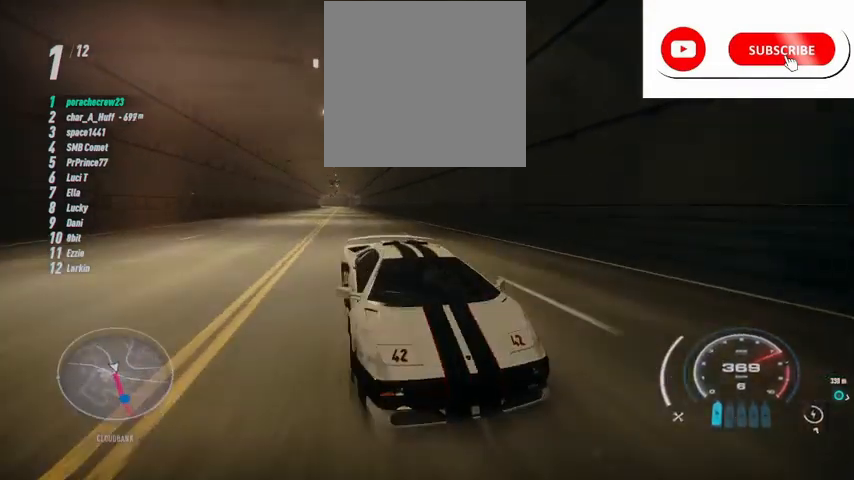
{"buttons": ["R2"], "left_stick": "center", "right_stick": "down", "events": []}
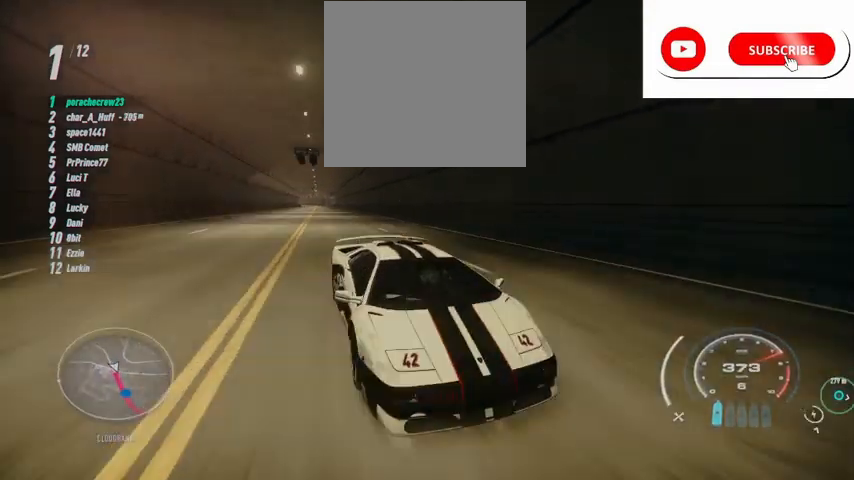
{"buttons": ["R2"], "left_stick": "center", "right_stick": "center", "events": [[375, "right_stick", "center"]]}
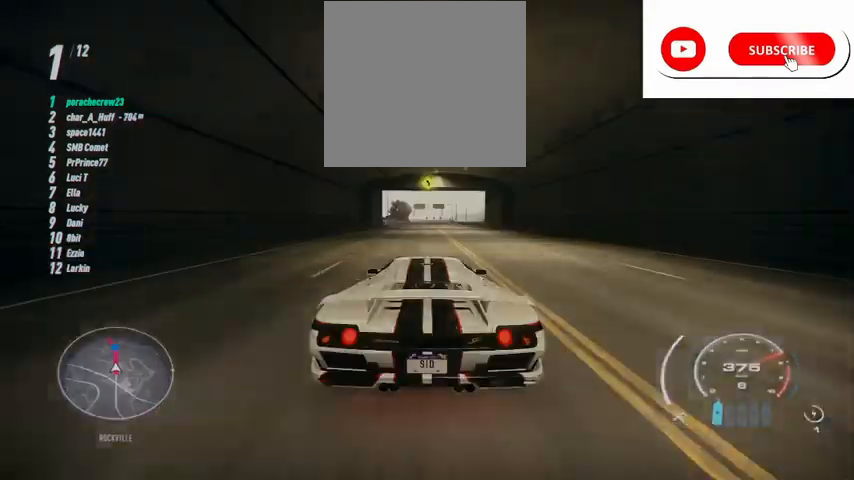
{"buttons": ["R2"], "left_stick": "center", "right_stick": "down", "events": [[125, "right_stick", "down"]]}
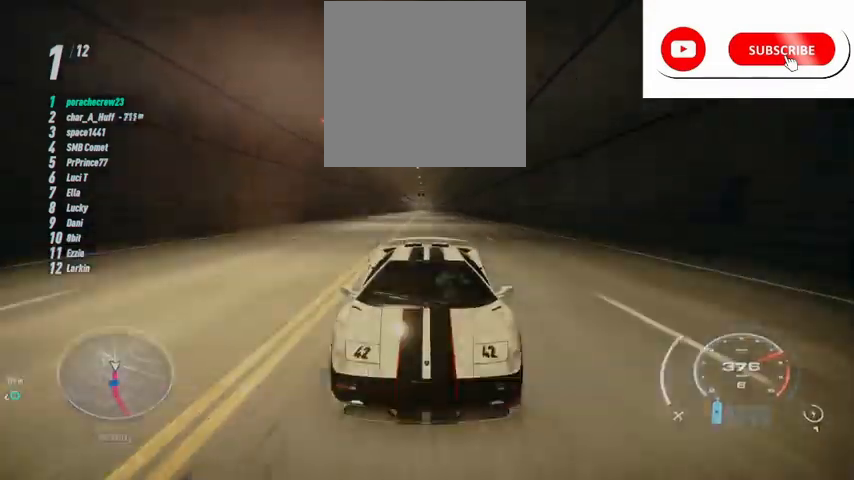
{"buttons": ["R2"], "left_stick": "center", "right_stick": "center", "events": [[208, "right_stick", "center"]]}
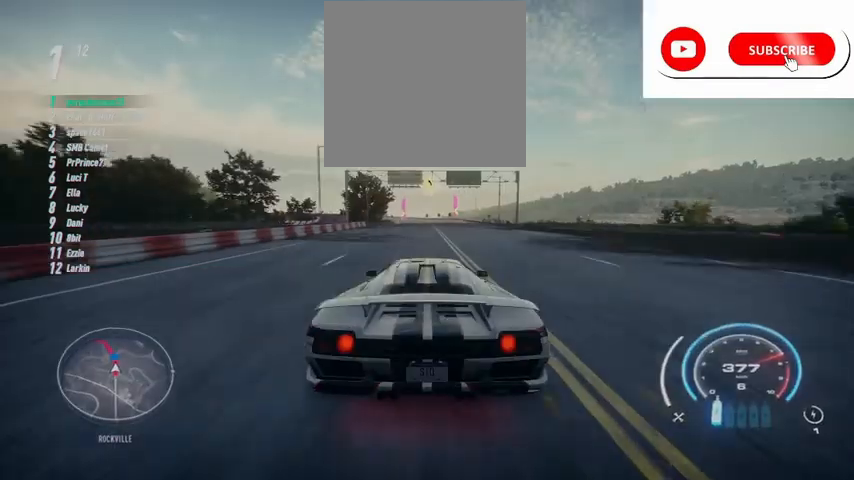
{"buttons": ["R2"], "left_stick": "center", "right_stick": "left", "events": [[125, "right_stick", "down"], [459, "right_stick", "left"]]}
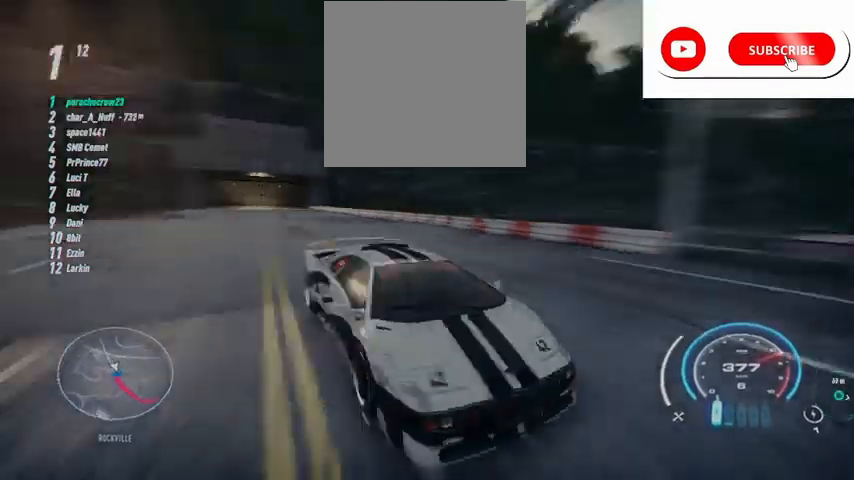
{"buttons": ["R2"], "left_stick": "left", "right_stick": "left", "events": [[125, "right_stick", "up-right"], [250, "right_stick", "down-right"], [333, "left_stick", "left"], [417, "right_stick", "left"]]}
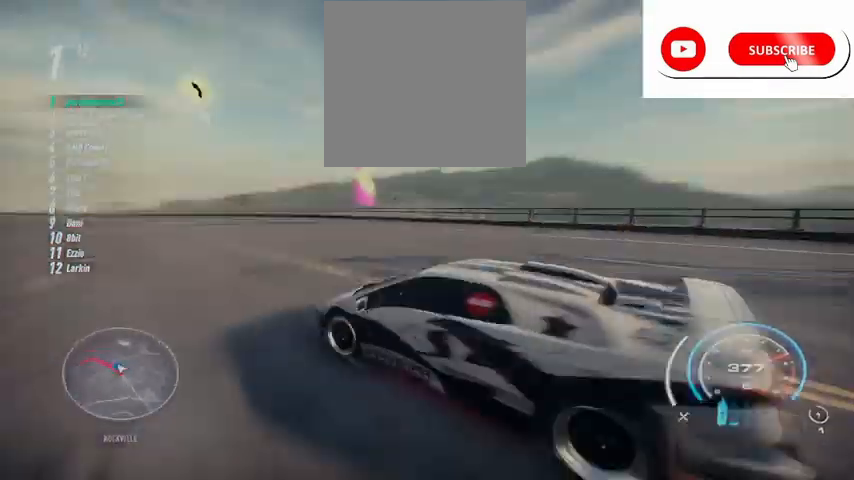
{"buttons": ["R2"], "left_stick": "left", "right_stick": "center", "events": [[83, "right_stick", "up"], [167, "right_stick", "center"]]}
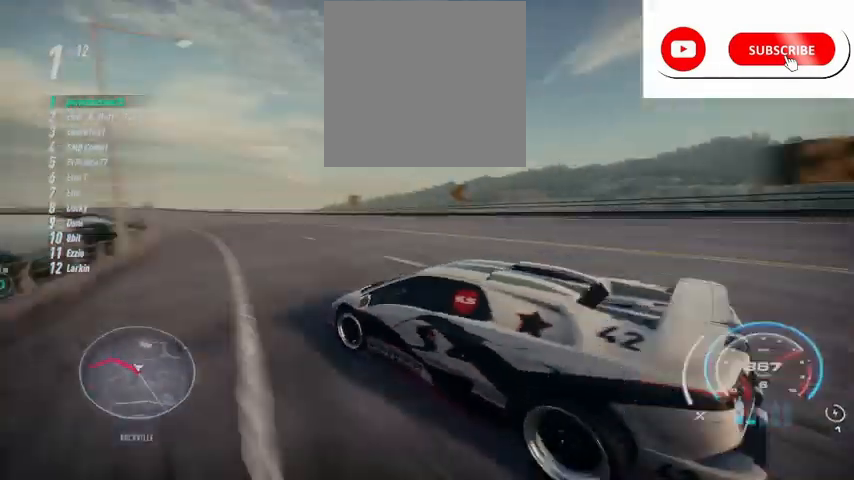
{"buttons": ["R2"], "left_stick": "left", "right_stick": "center", "events": [[41, "left_stick", "center"], [166, "left_stick", "right"], [333, "left_stick", "center"], [500, "left_stick", "left"]]}
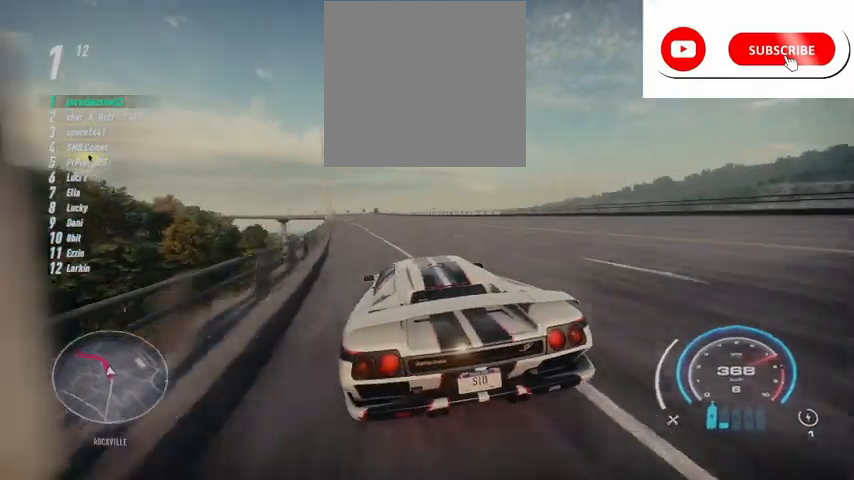
{"buttons": ["R2"], "left_stick": "up-right", "right_stick": "center", "events": [[209, "left_stick", "center"], [375, "left_stick", "up-right"]]}
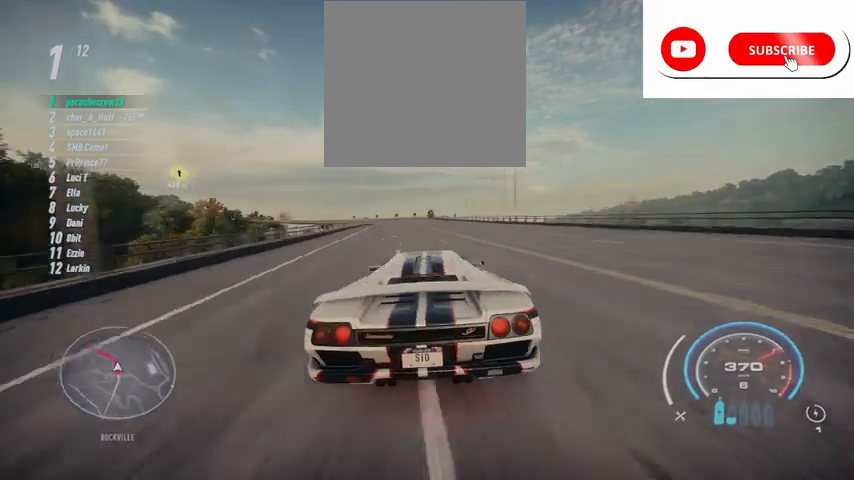
{"buttons": ["R2"], "left_stick": "left", "right_stick": "center", "events": [[41, "left_stick", "center"], [208, "left_stick", "left"]]}
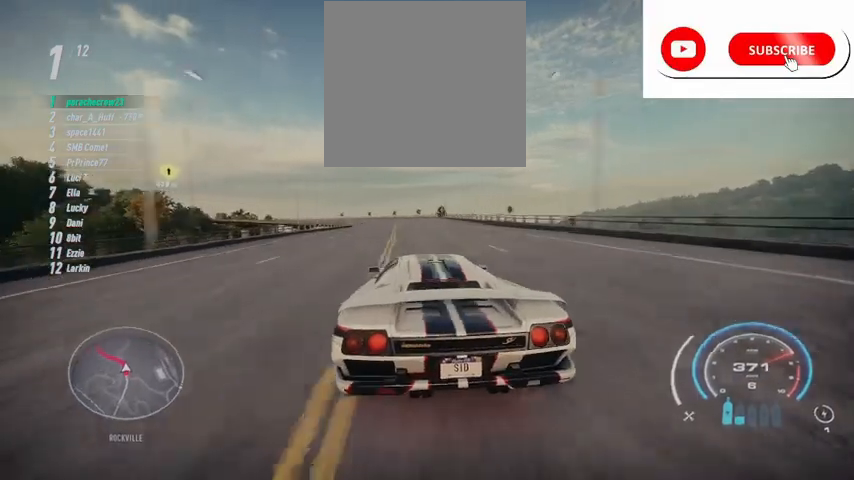
{"buttons": ["R2"], "left_stick": "left", "right_stick": "center", "events": []}
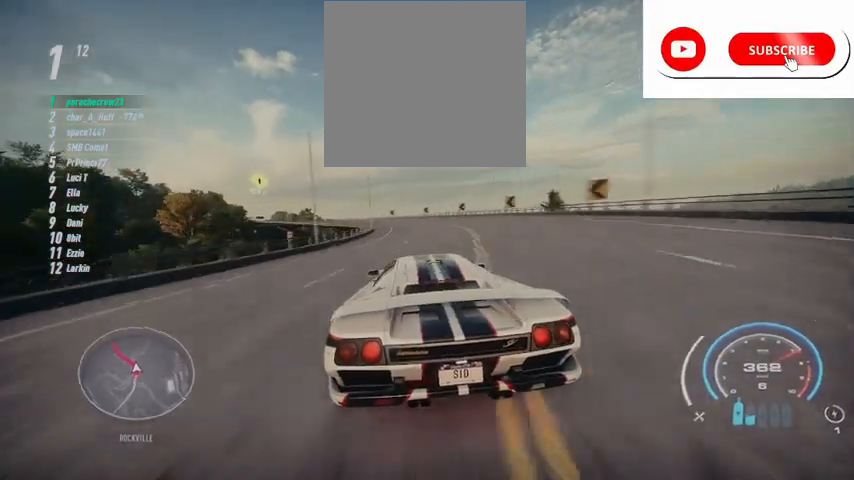
{"buttons": ["R2"], "left_stick": "left", "right_stick": "center", "events": []}
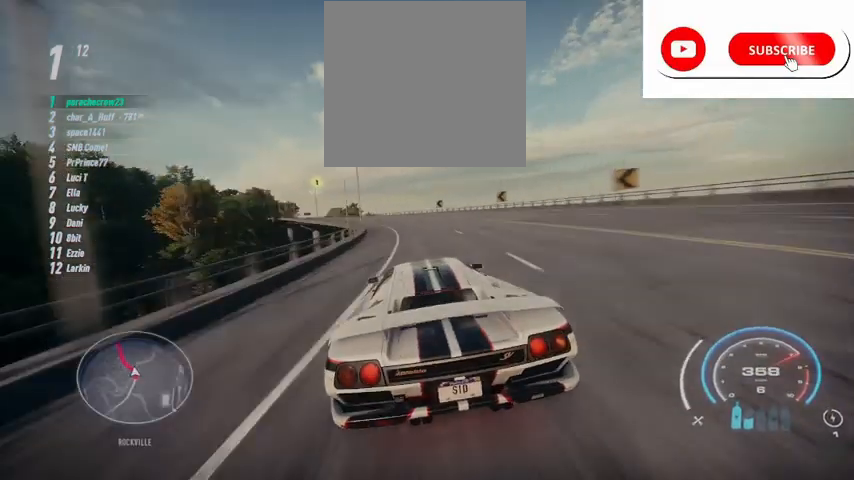
{"buttons": ["R2"], "left_stick": "left", "right_stick": "center", "events": [[209, "A", "down"], [251, "A", "up"]]}
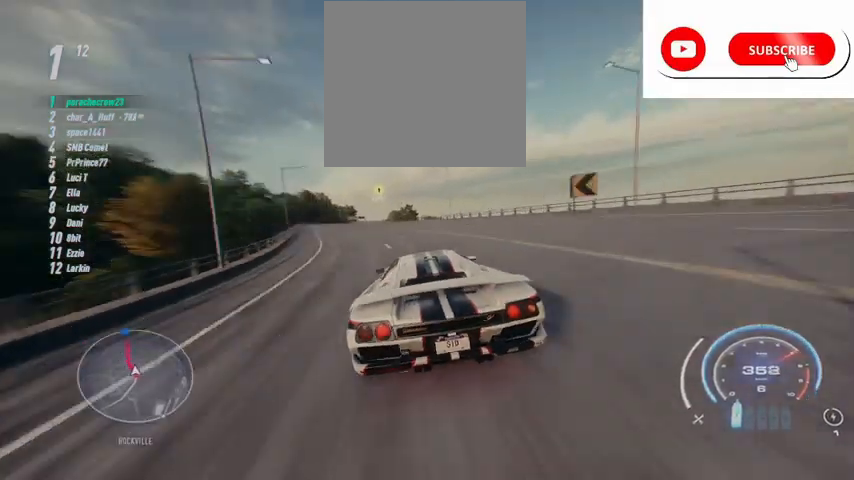
{"buttons": ["R2"], "left_stick": "left", "right_stick": "center", "events": []}
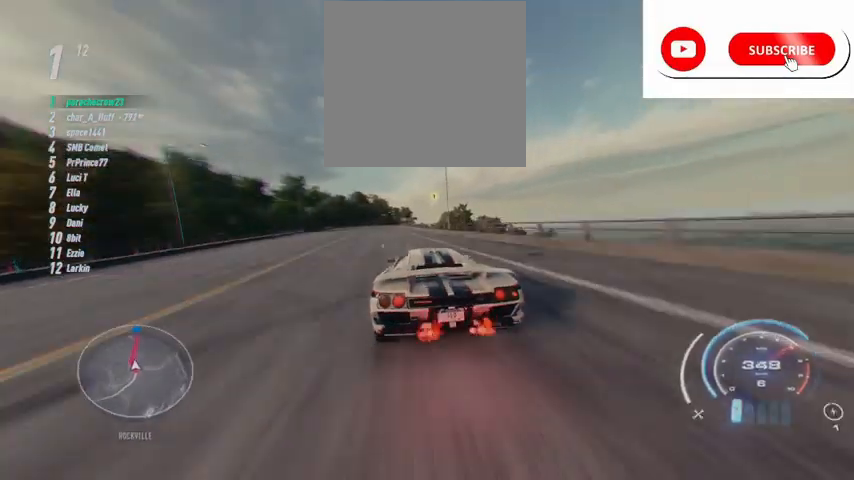
{"buttons": ["R2"], "left_stick": "center", "right_stick": "center", "events": [[459, "left_stick", "center"]]}
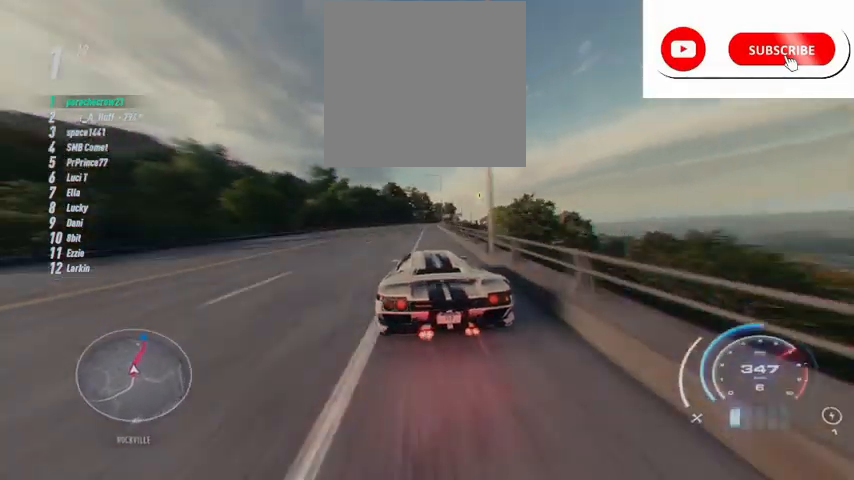
{"buttons": ["R2"], "left_stick": "right", "right_stick": "center", "events": [[250, "left_stick", "right"]]}
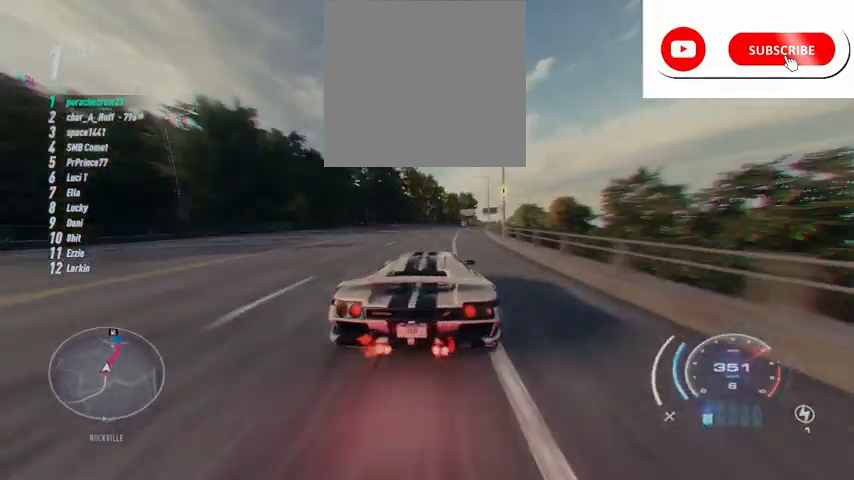
{"buttons": ["R2"], "left_stick": "right", "right_stick": "center", "events": []}
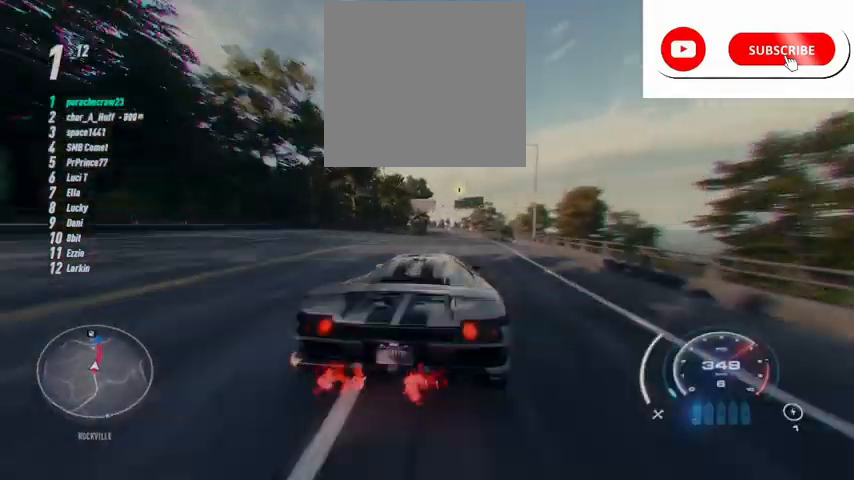
{"buttons": ["R2"], "left_stick": "center", "right_stick": "center", "events": [[417, "left_stick", "center"]]}